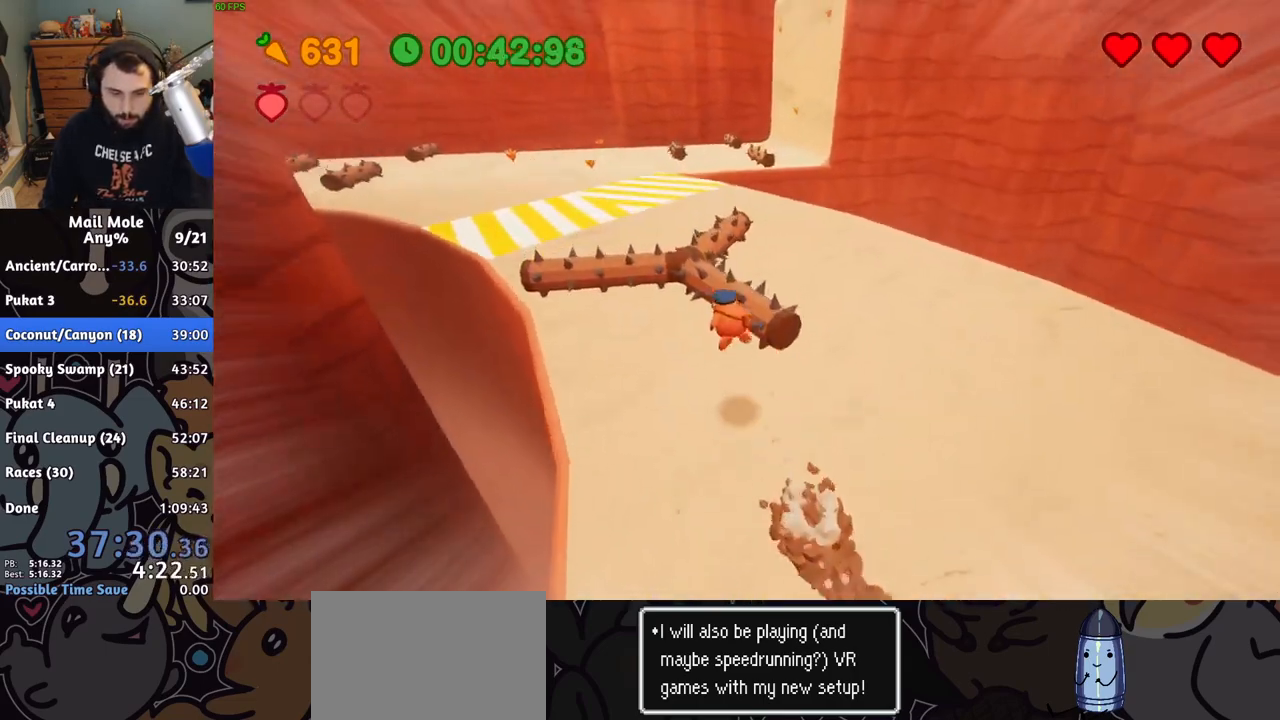
Gameplay with a controller (PlayStation layout); each line is a JSON object with the inputs held at the frame after it. "button_events" lists button changes between this image and that frame as [ms after this image, input, new state], when the widget could be followed in between (sticks are given only as held states). Not read: L1 L2 L3 R1 R2 R3.
{"buttons": [], "left_stick": "up-left", "right_stick": "center", "button_events": []}
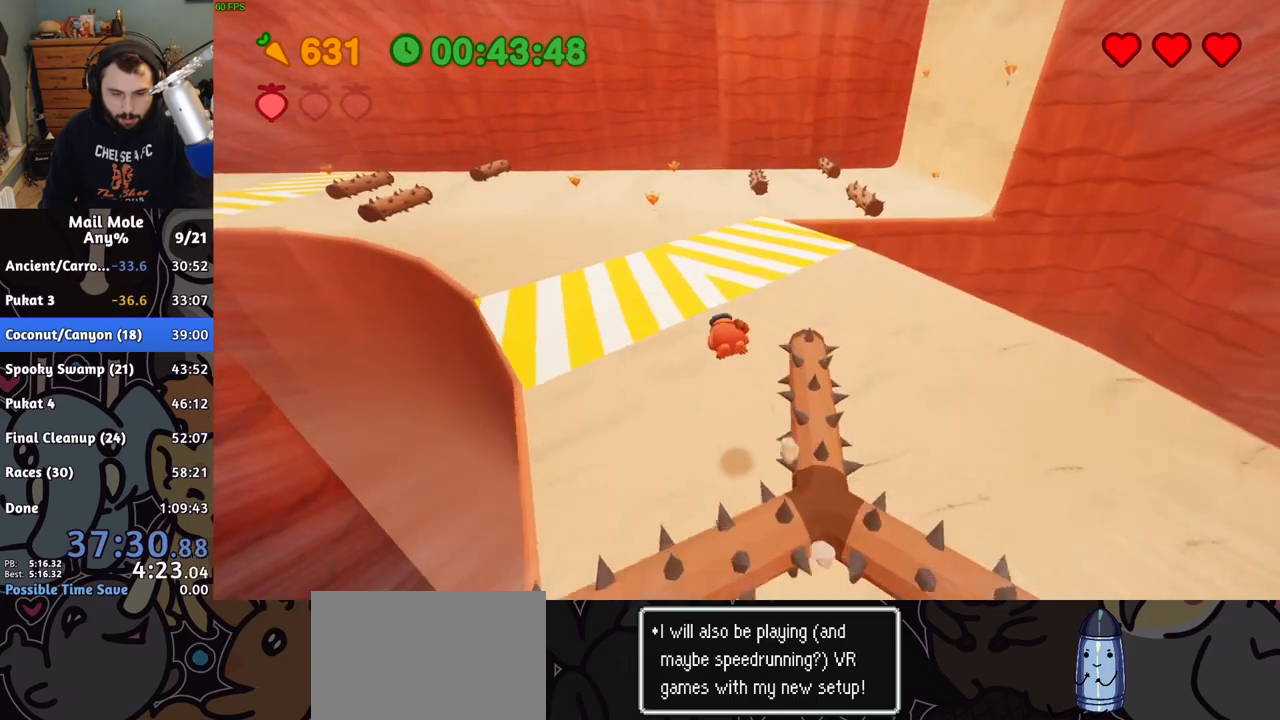
{"buttons": [], "left_stick": "up-left", "right_stick": "center", "button_events": []}
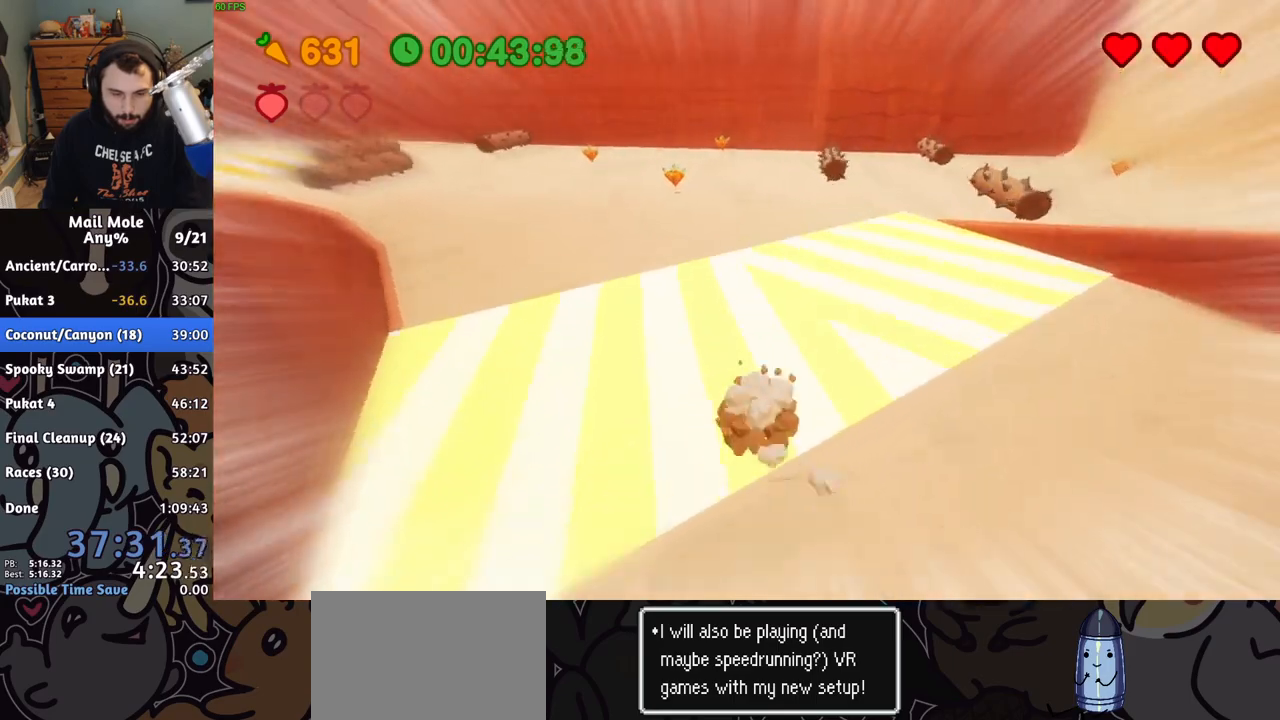
{"buttons": [], "left_stick": "up", "right_stick": "center", "button_events": []}
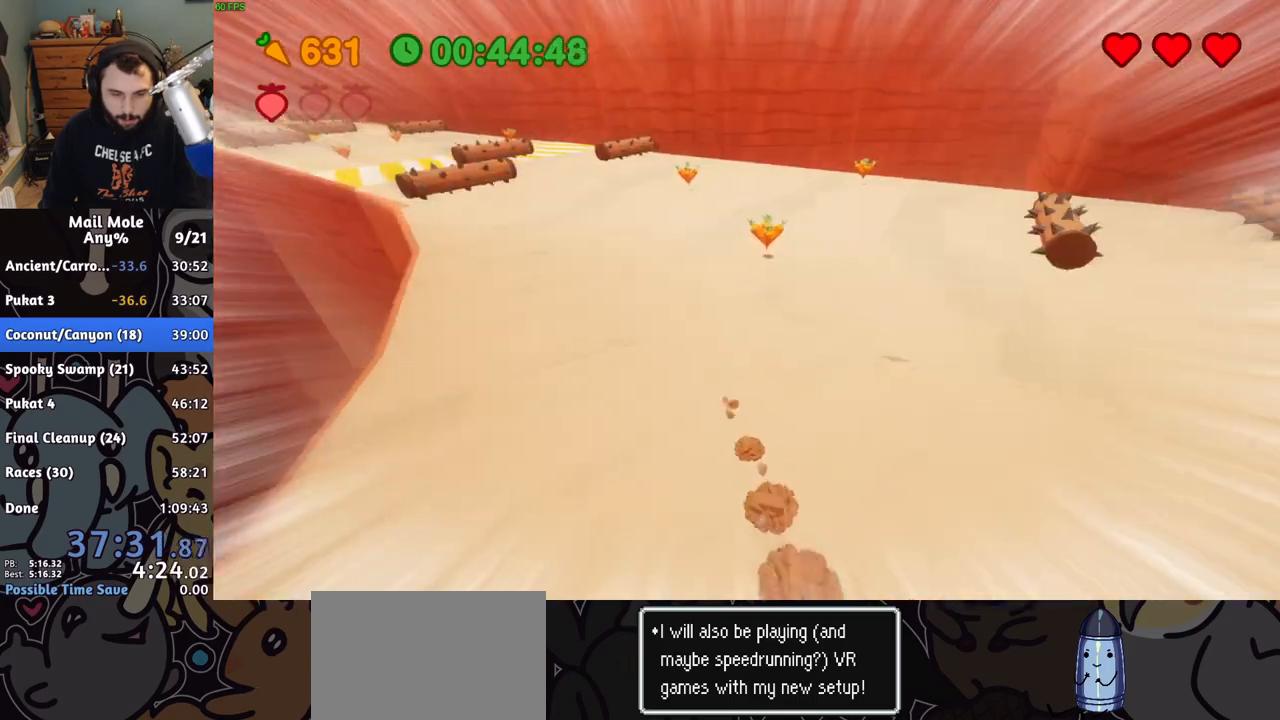
{"buttons": [], "left_stick": "up-left", "right_stick": "center", "button_events": []}
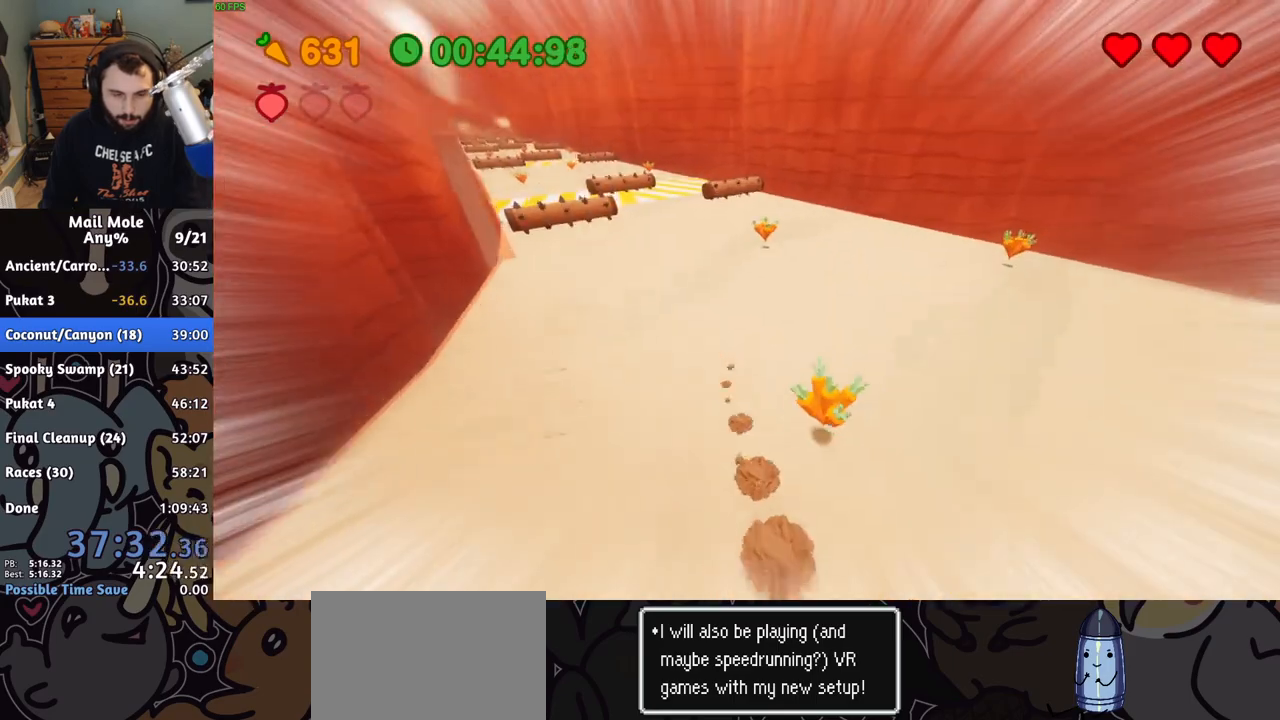
{"buttons": ["CROSS"], "left_stick": "up", "right_stick": "center", "button_events": [[467, "CROSS", "down"]]}
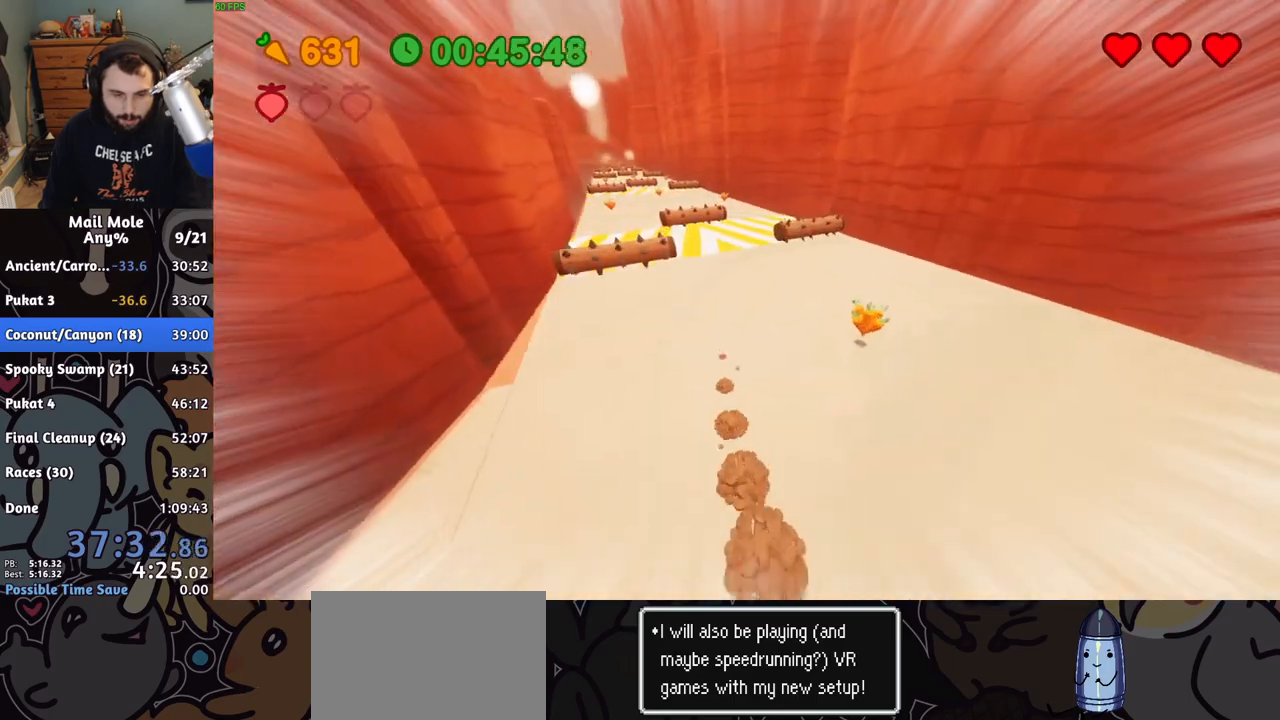
{"buttons": ["CROSS"], "left_stick": "up-left", "right_stick": "center", "button_events": []}
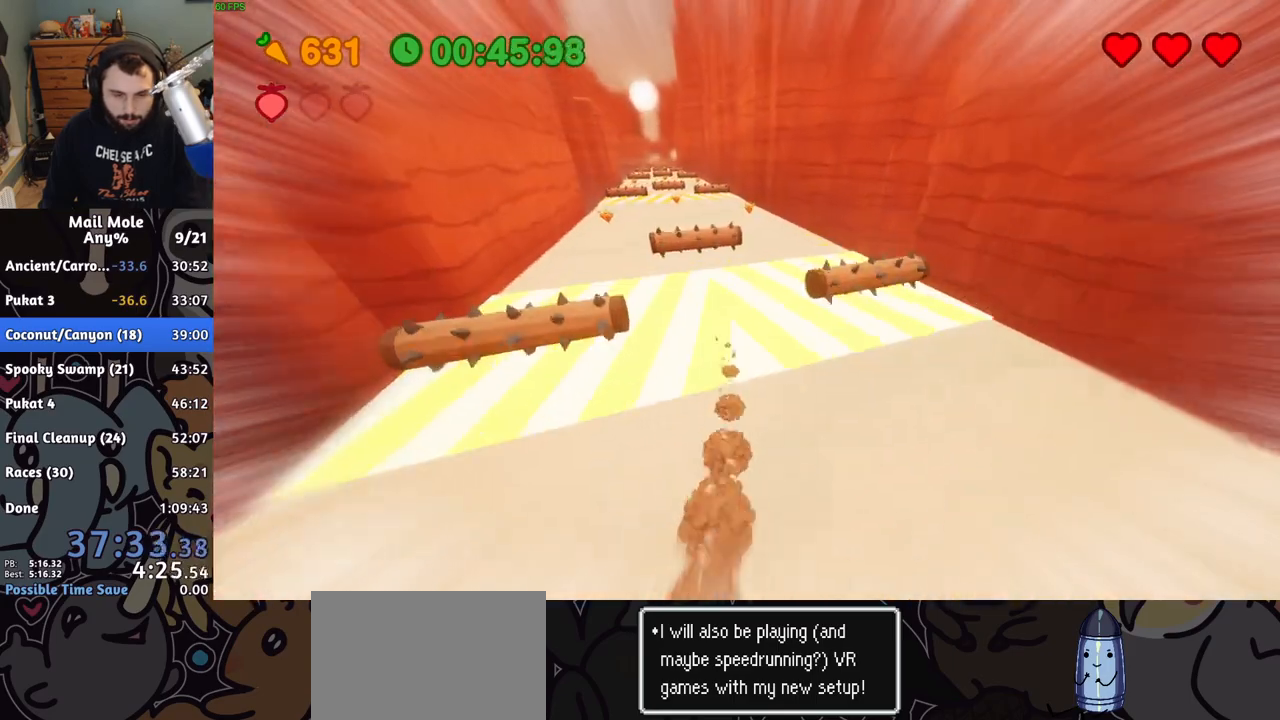
{"buttons": [], "left_stick": "up", "right_stick": "center", "button_events": [[217, "CROSS", "up"]]}
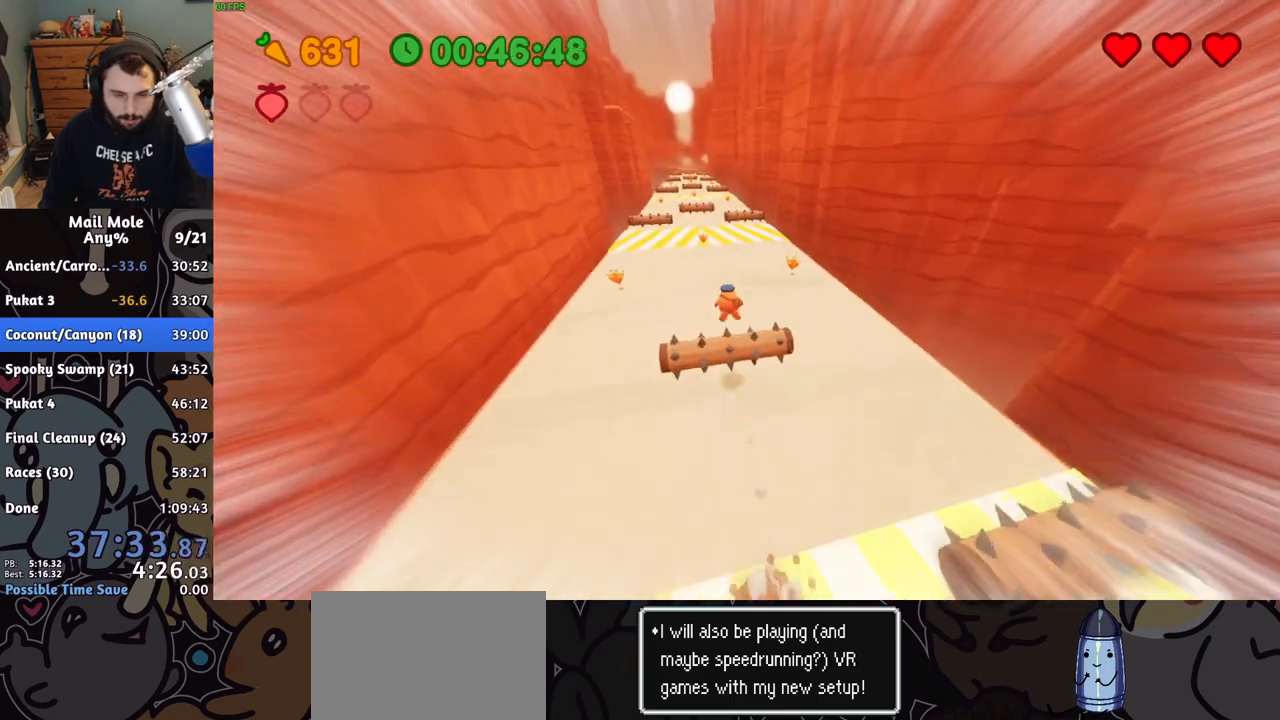
{"buttons": [], "left_stick": "up-left", "right_stick": "center", "button_events": []}
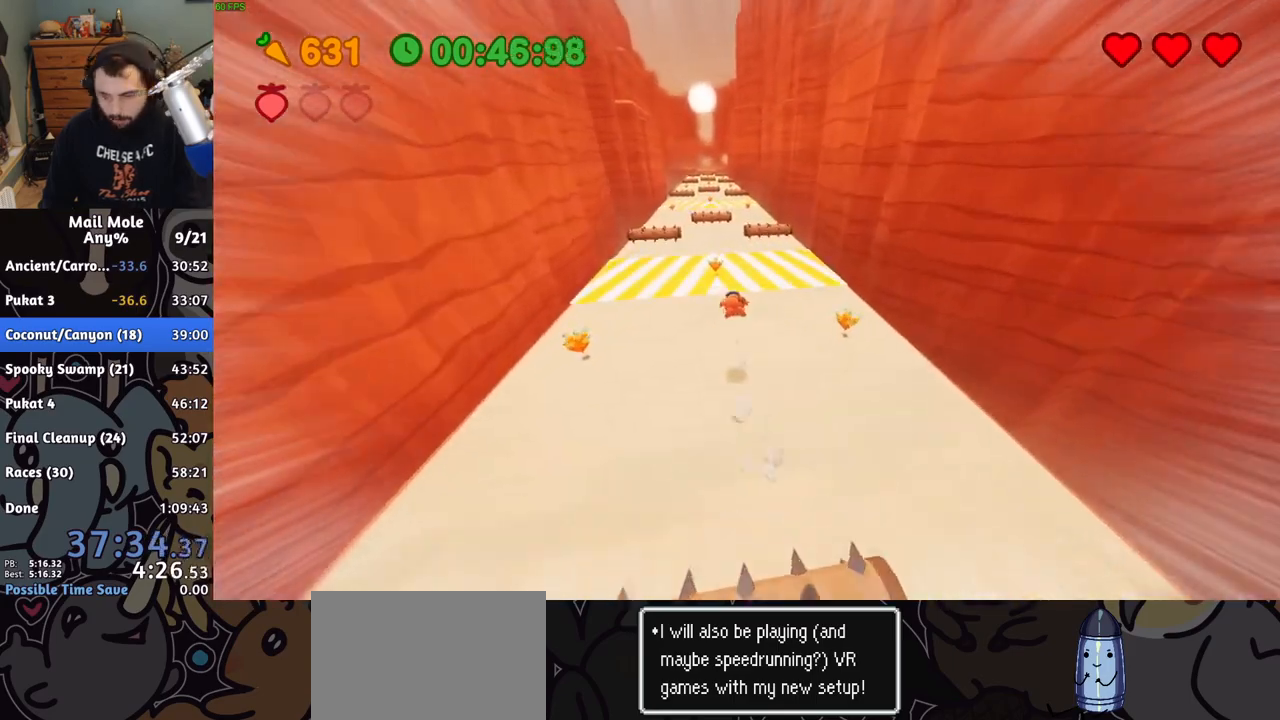
{"buttons": ["CROSS"], "left_stick": "up-left", "right_stick": "center", "button_events": [[350, "CROSS", "down"]]}
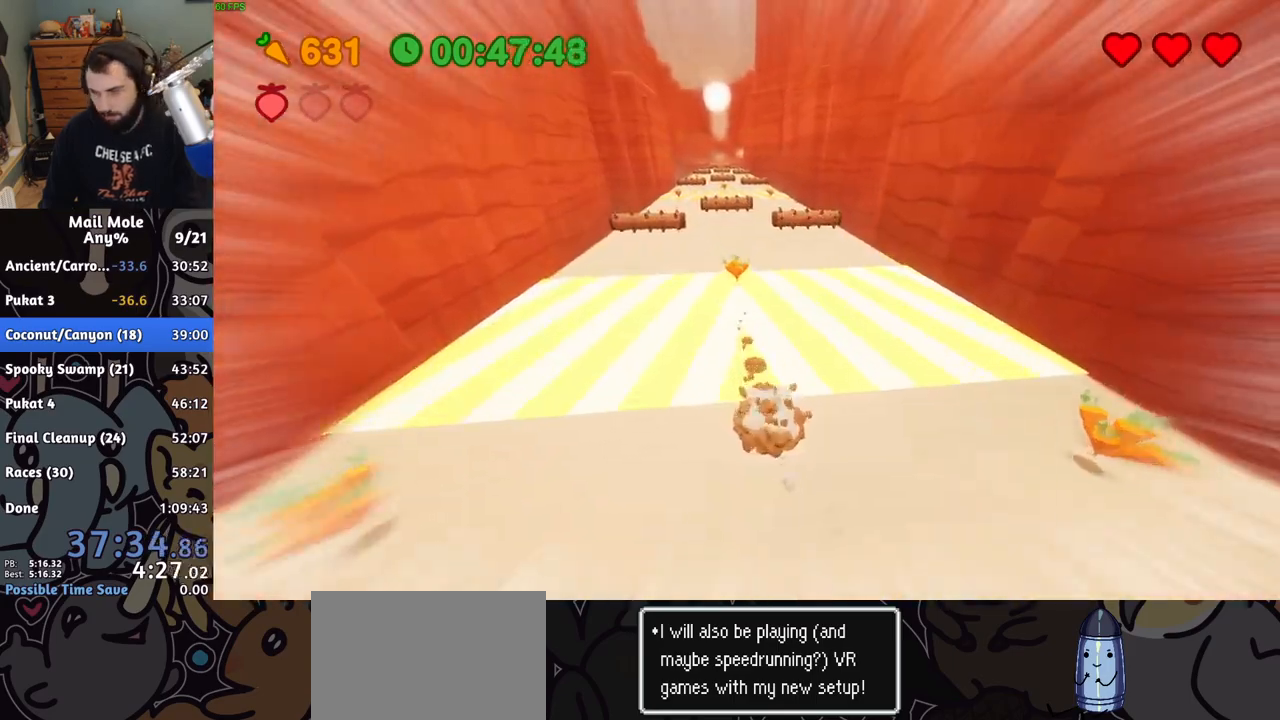
{"buttons": ["CROSS"], "left_stick": "up", "right_stick": "center", "button_events": []}
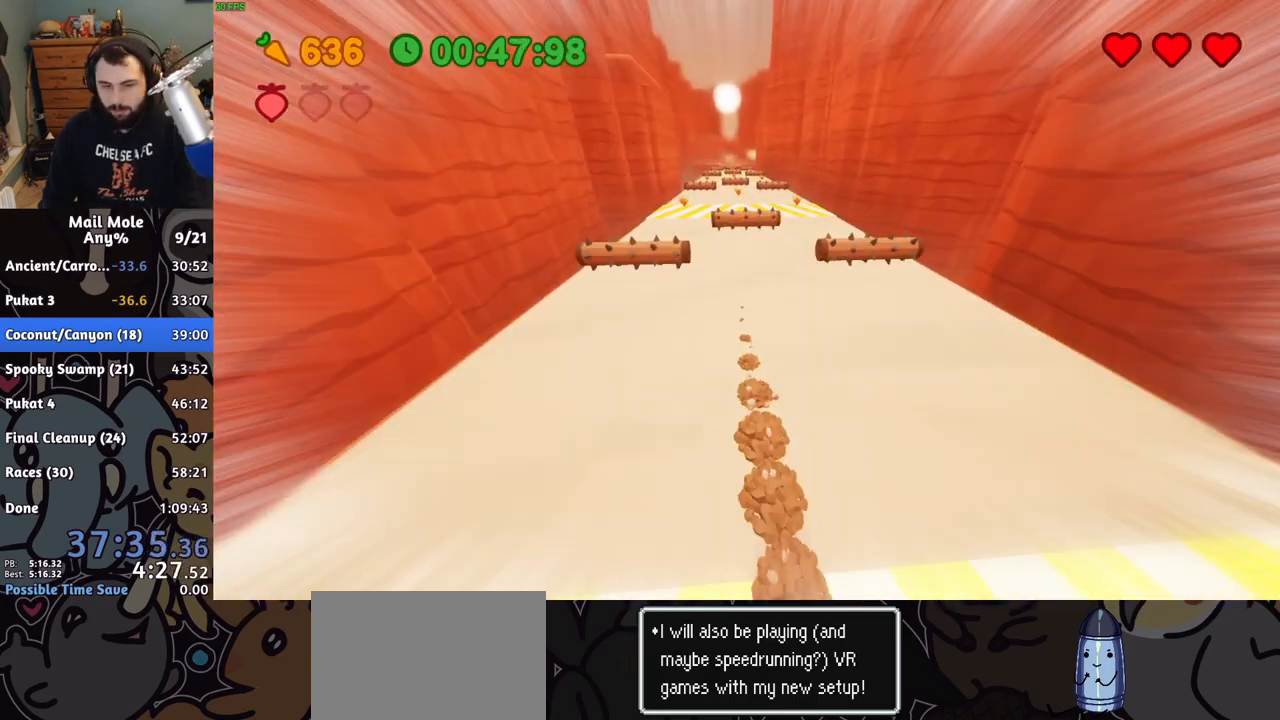
{"buttons": [], "left_stick": "up", "right_stick": "center", "button_events": [[250, "CROSS", "up"]]}
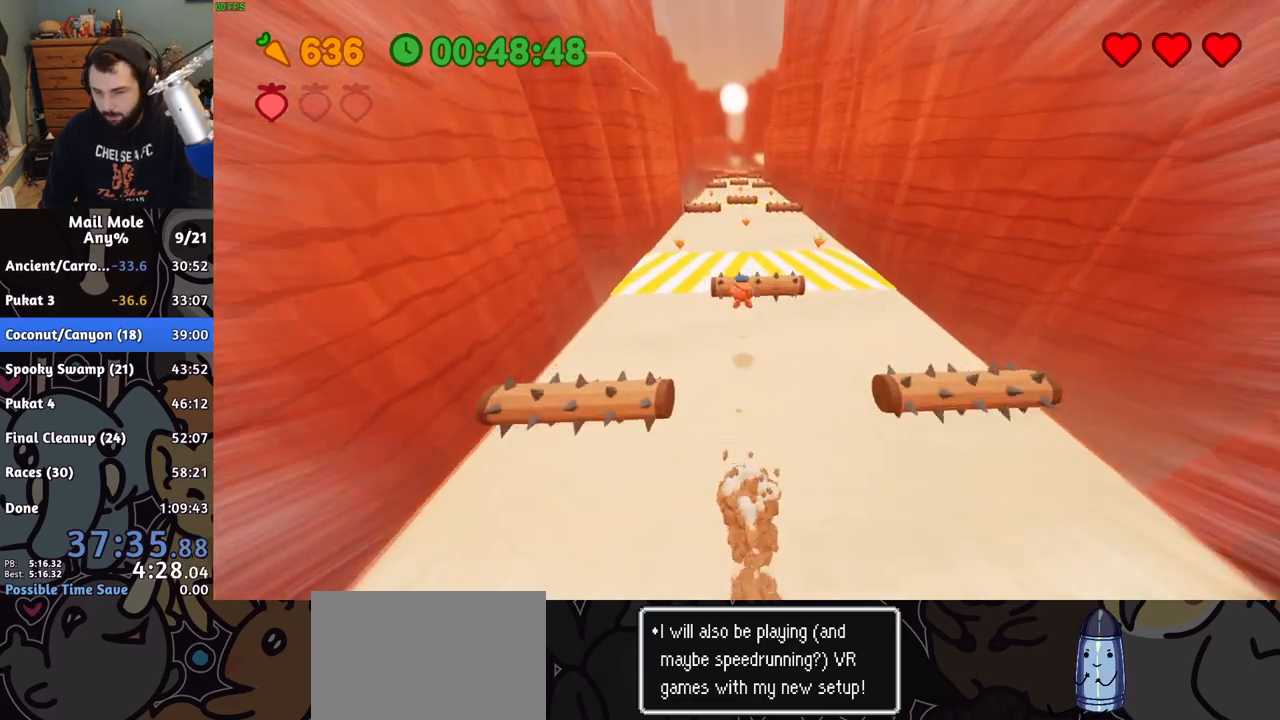
{"buttons": [], "left_stick": "up", "right_stick": "center", "button_events": []}
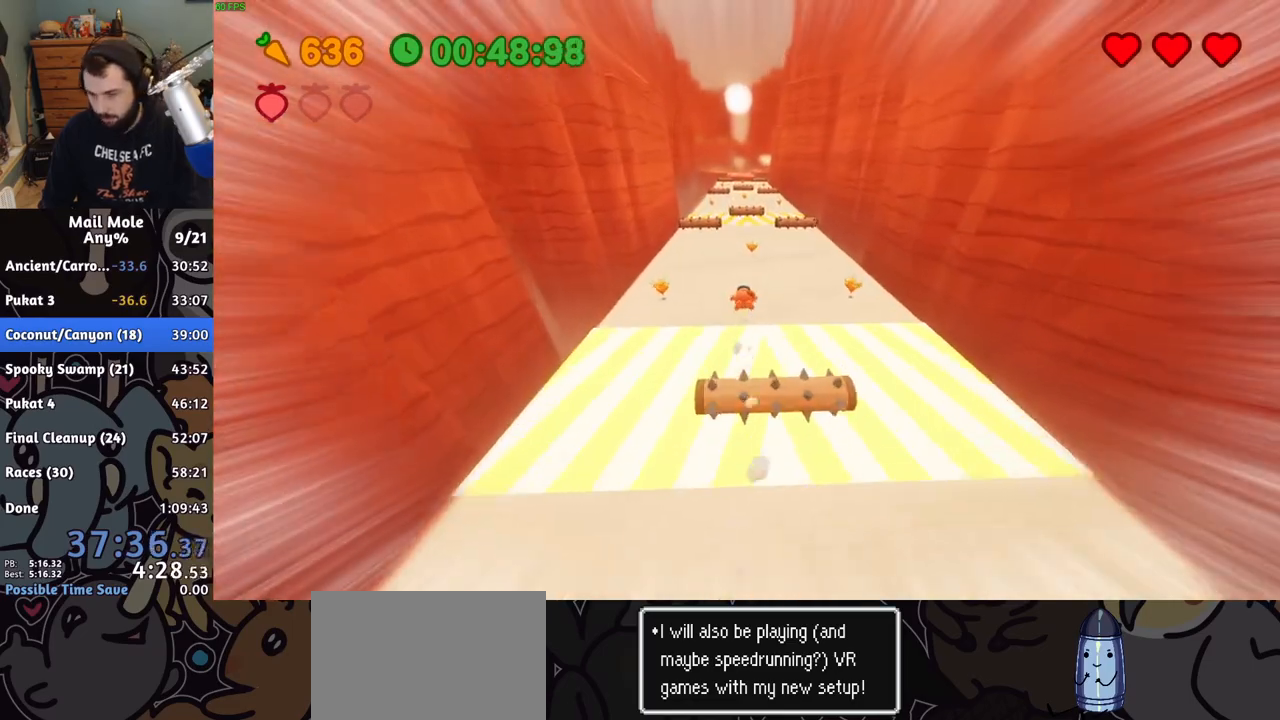
{"buttons": [], "left_stick": "up", "right_stick": "center", "button_events": [[333, "SQUARE", "down"], [417, "SQUARE", "up"]]}
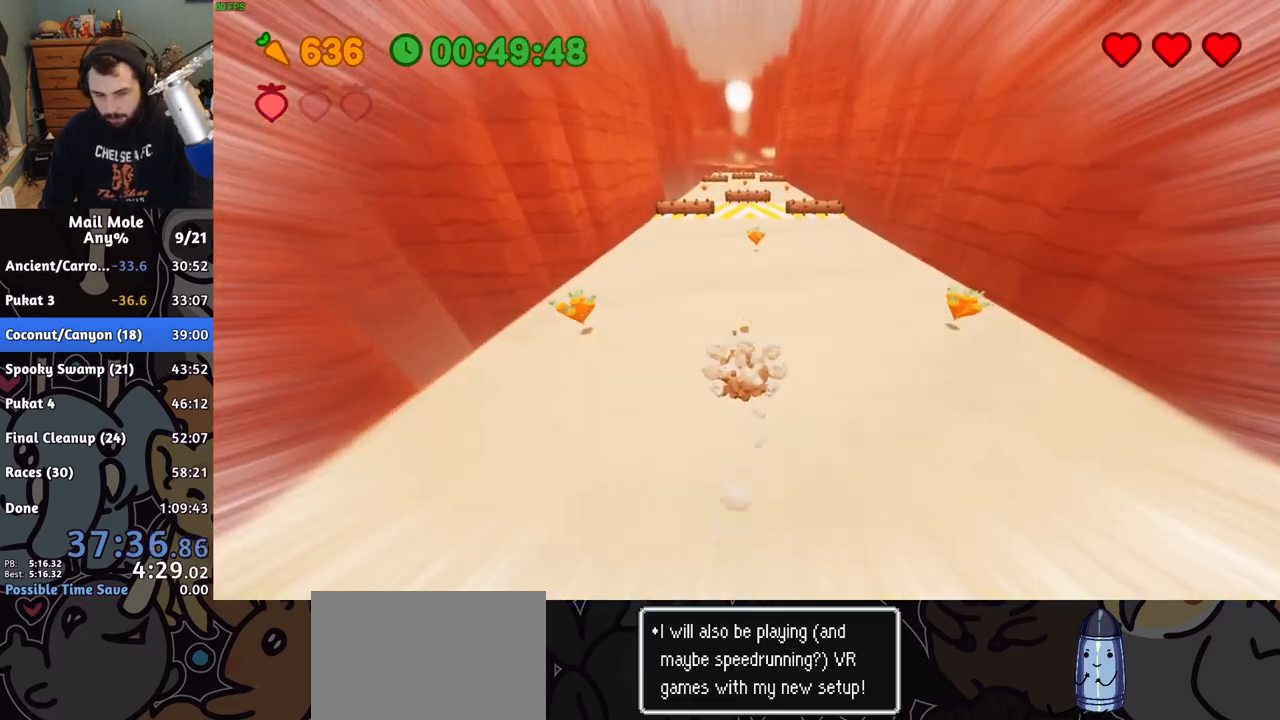
{"buttons": ["CROSS"], "left_stick": "up", "right_stick": "center", "button_events": [[133, "CROSS", "down"]]}
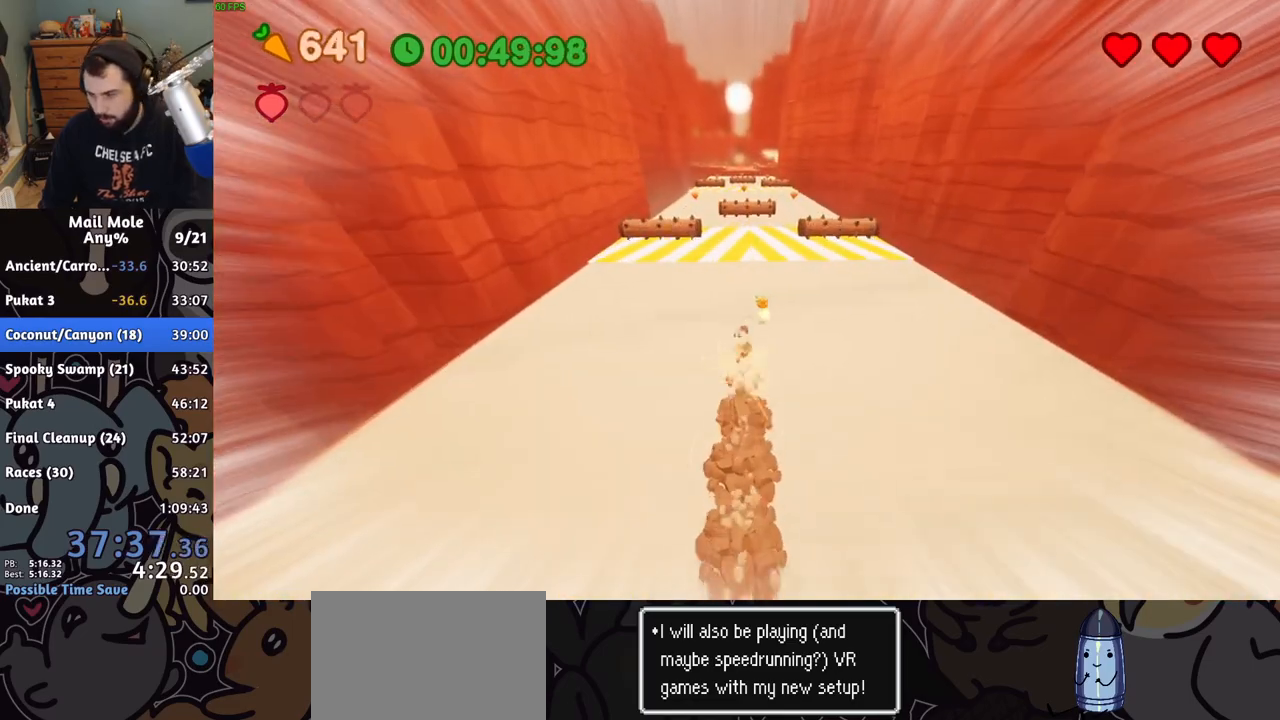
{"buttons": ["CROSS"], "left_stick": "up", "right_stick": "center", "button_events": []}
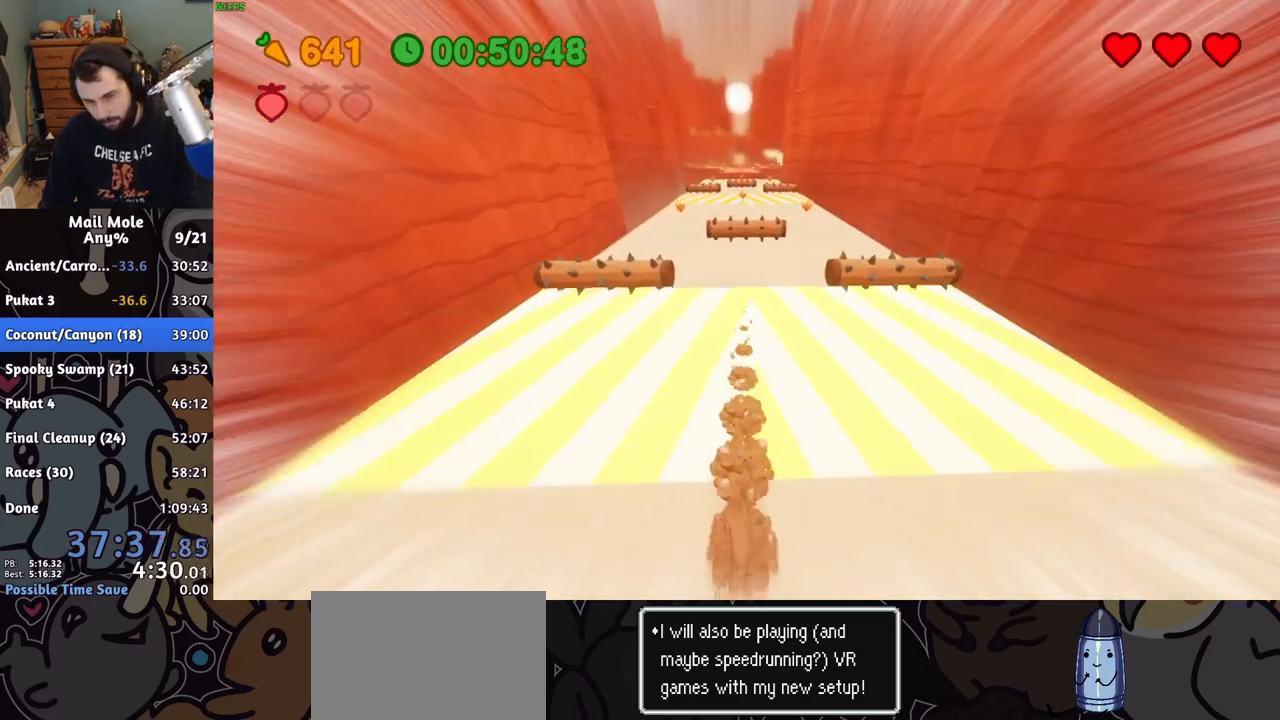
{"buttons": [], "left_stick": "up", "right_stick": "center", "button_events": [[100, "CROSS", "up"]]}
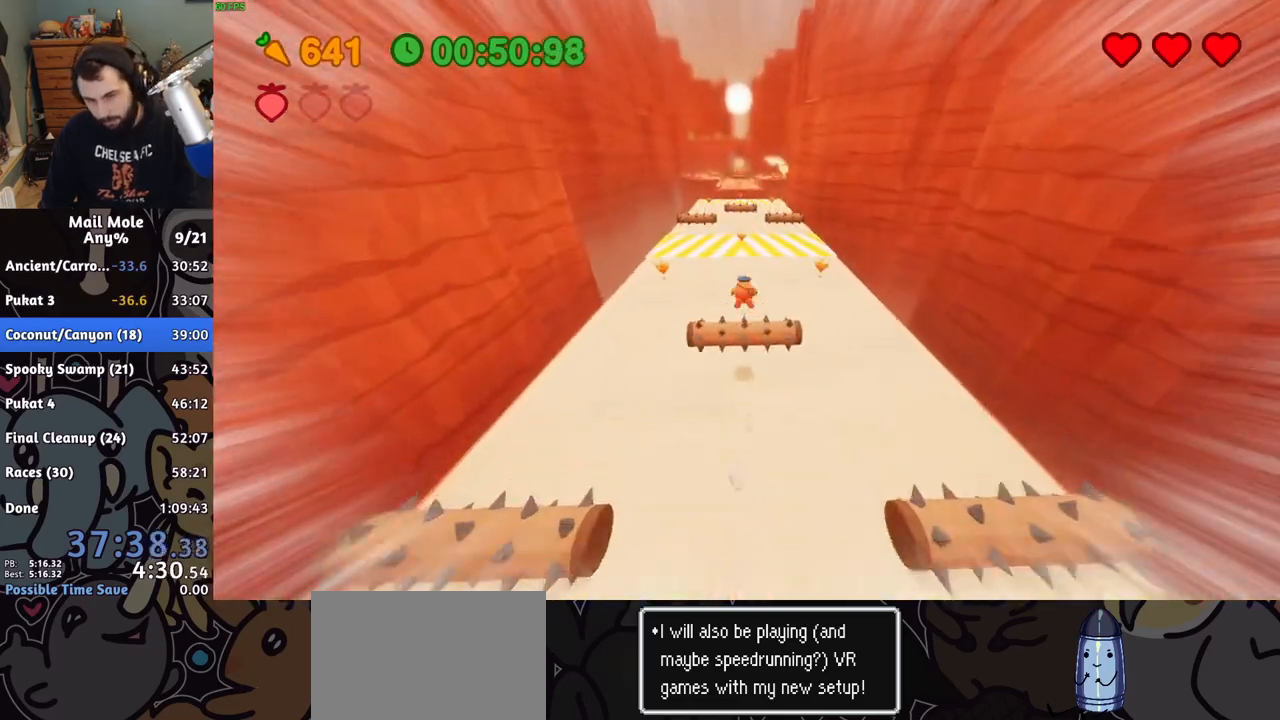
{"buttons": [], "left_stick": "up", "right_stick": "center", "button_events": []}
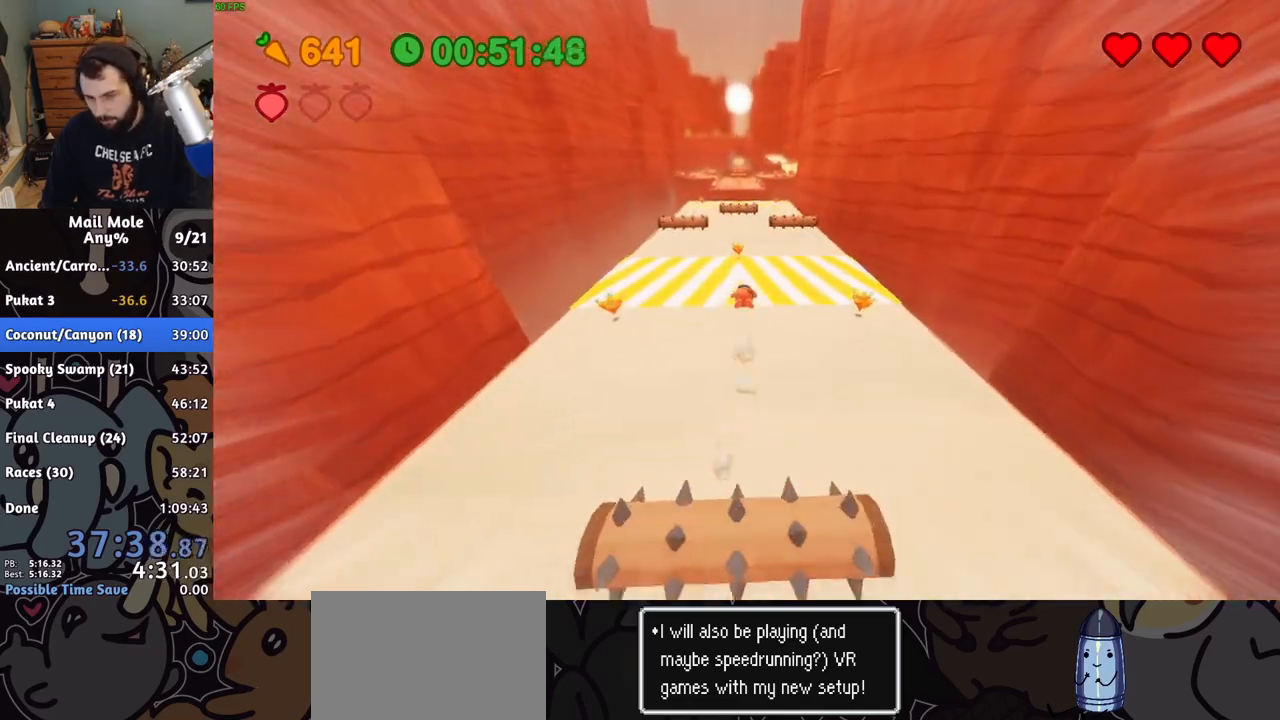
{"buttons": ["CROSS"], "left_stick": "up", "right_stick": "center", "button_events": [[317, "CROSS", "down"]]}
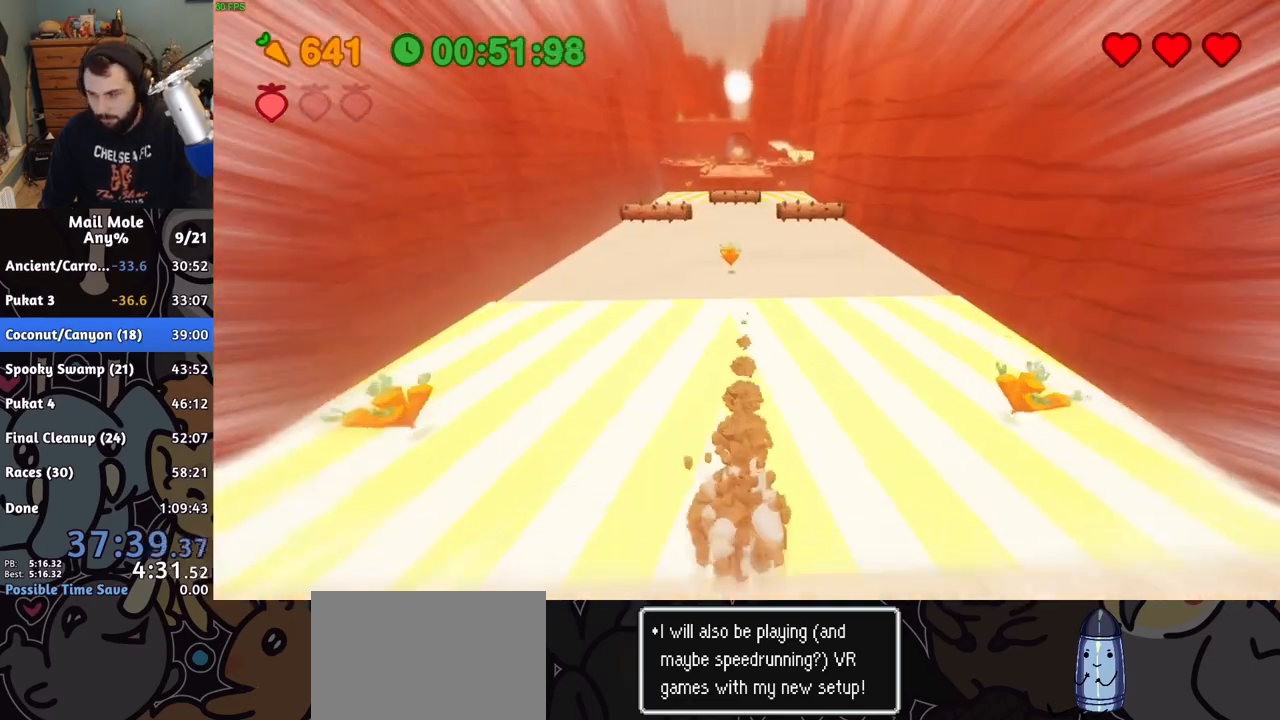
{"buttons": ["CROSS"], "left_stick": "up", "right_stick": "center", "button_events": []}
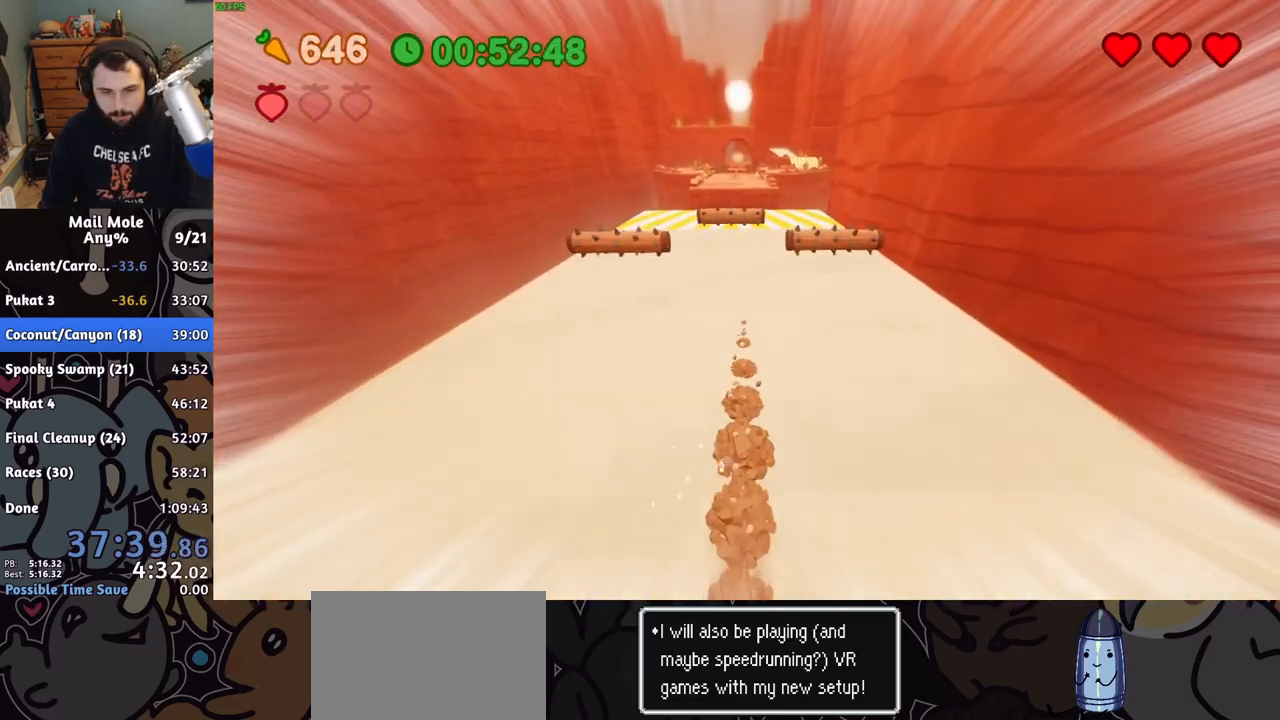
{"buttons": ["CROSS"], "left_stick": "up", "right_stick": "center", "button_events": []}
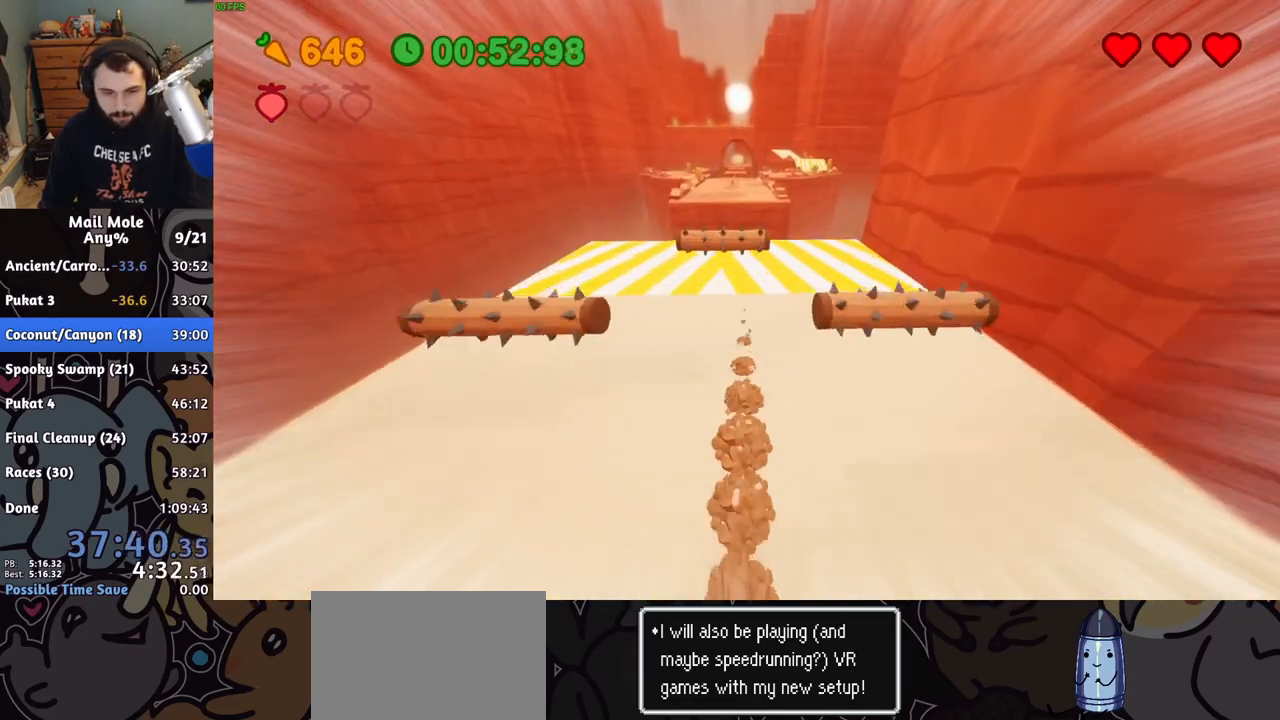
{"buttons": [], "left_stick": "up", "right_stick": "center", "button_events": [[167, "CROSS", "up"]]}
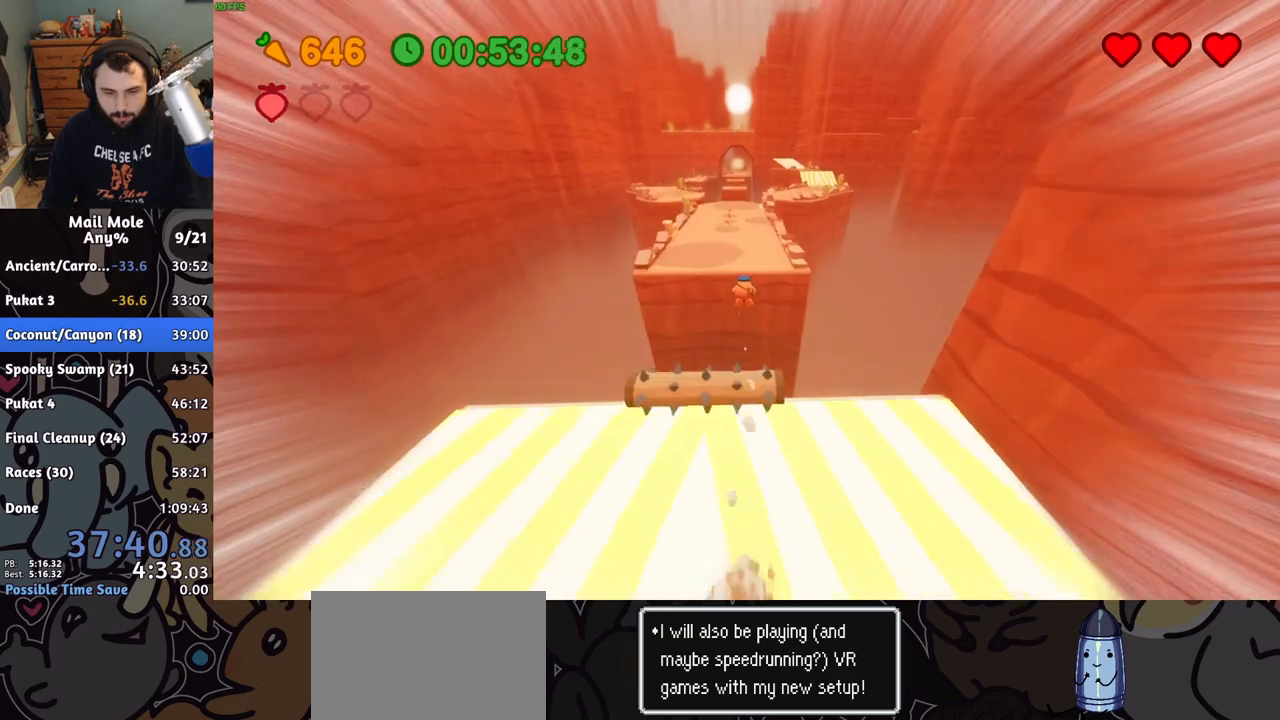
{"buttons": [], "left_stick": "up", "right_stick": "center", "button_events": []}
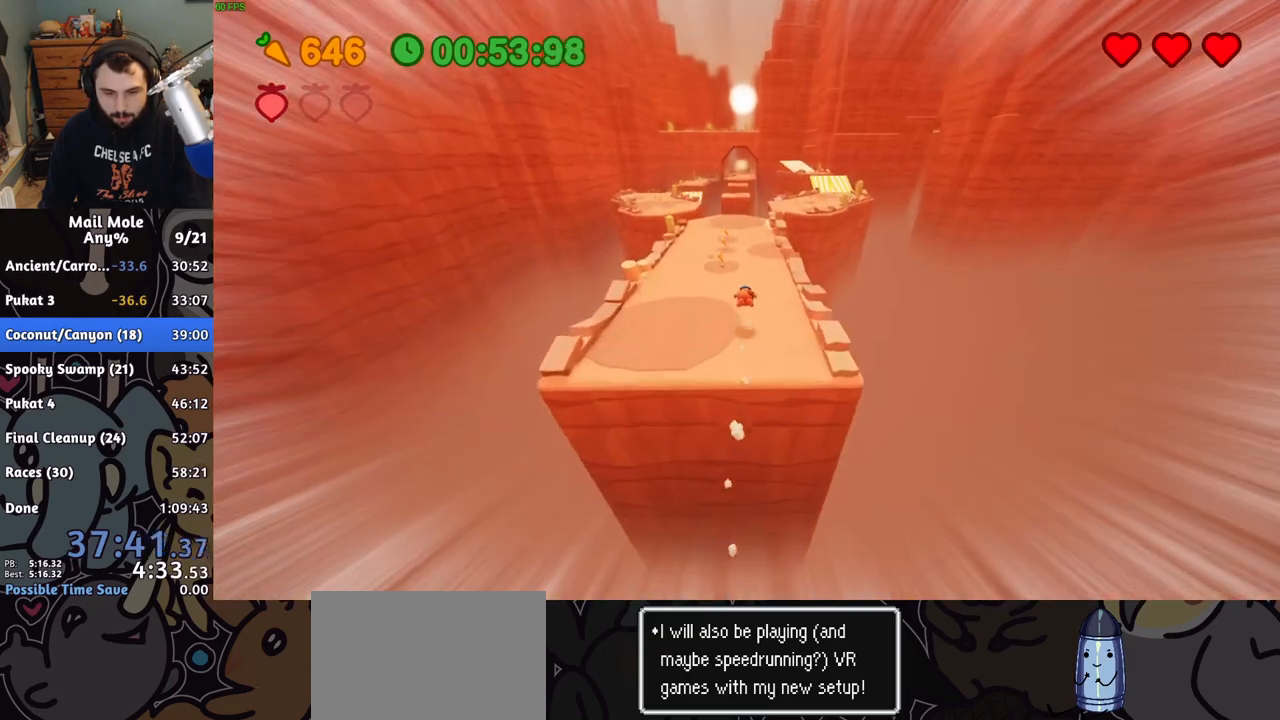
{"buttons": ["CROSS"], "left_stick": "up", "right_stick": "center", "button_events": [[200, "CROSS", "down"]]}
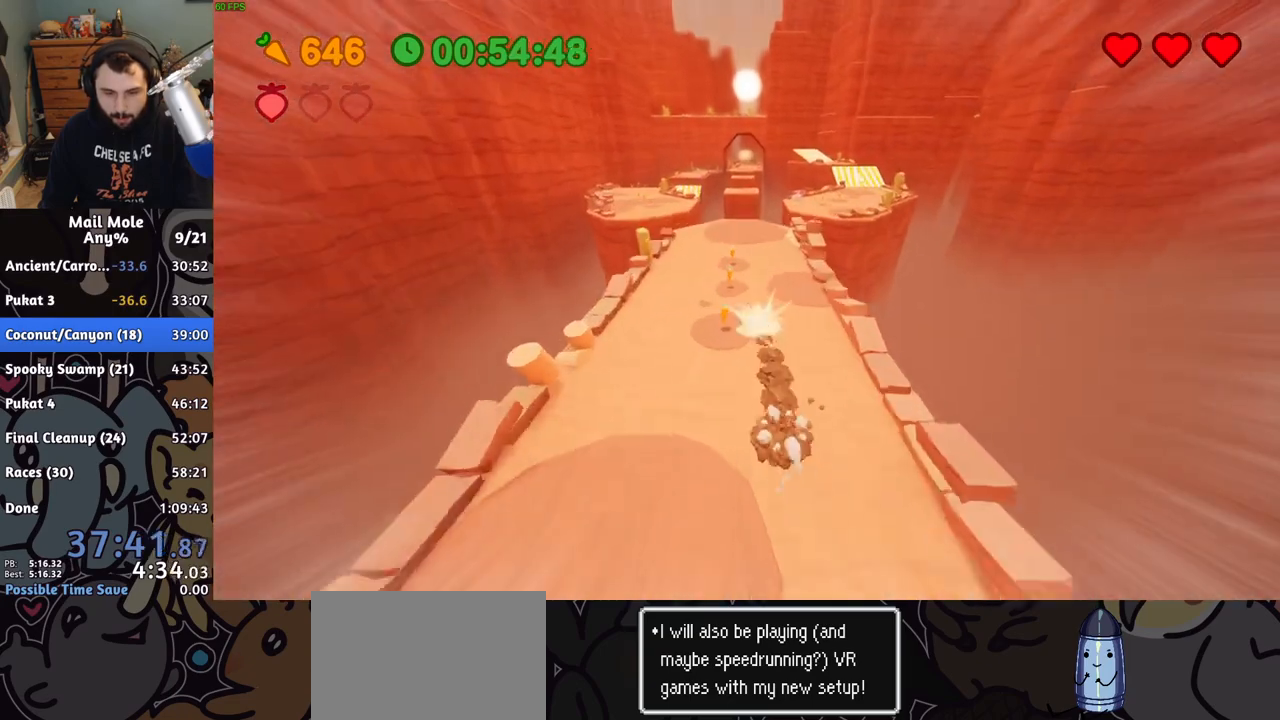
{"buttons": ["CROSS"], "left_stick": "up-right", "right_stick": "center", "button_events": []}
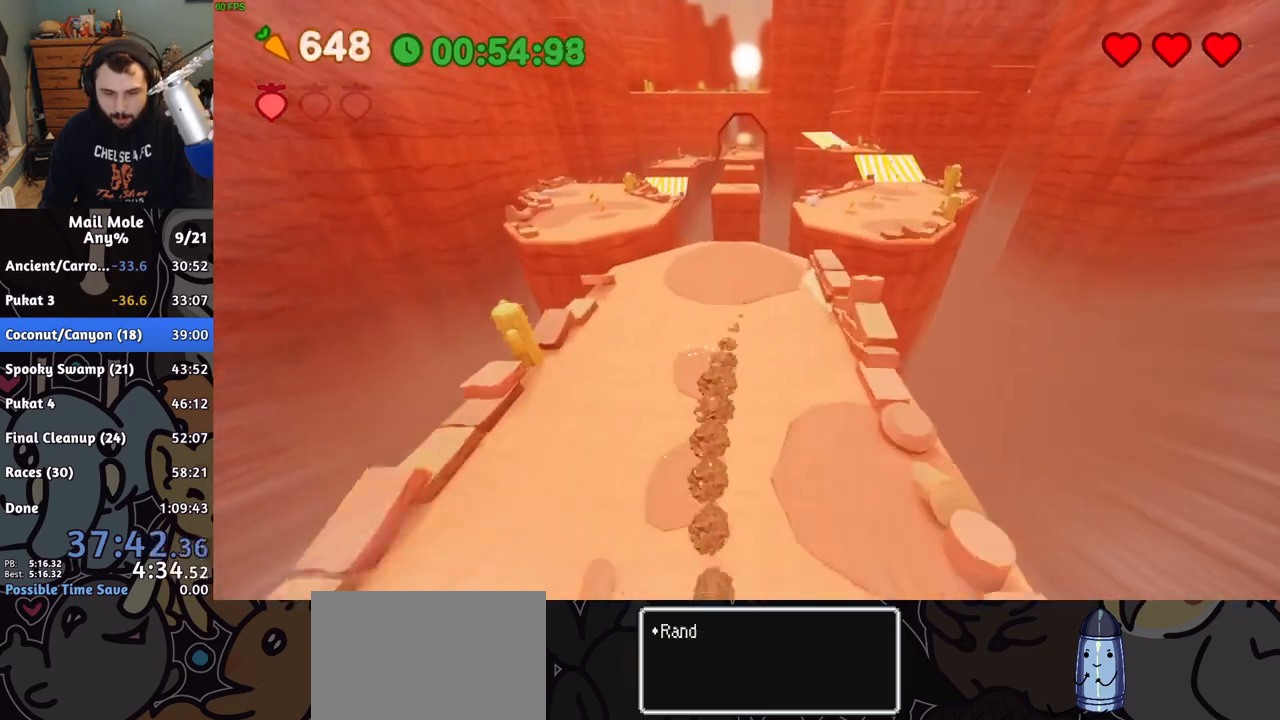
{"buttons": [], "left_stick": "up-right", "right_stick": "center", "button_events": [[117, "CROSS", "up"]]}
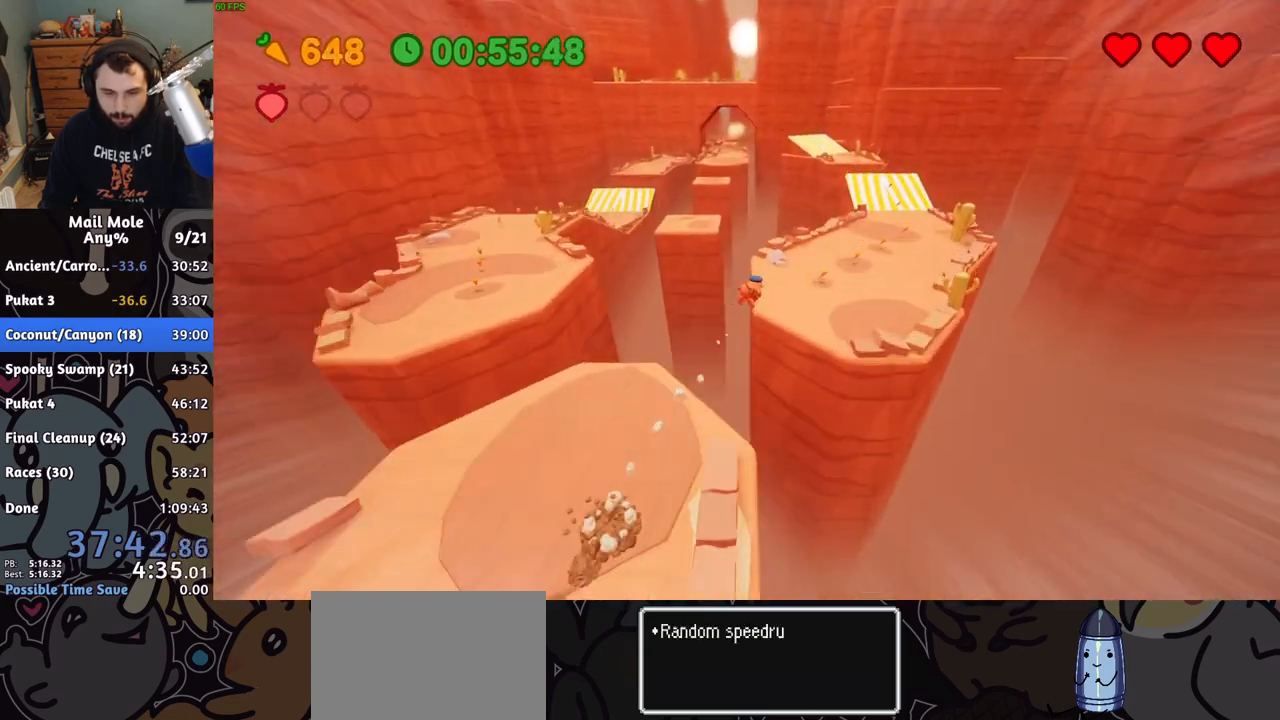
{"buttons": [], "left_stick": "up-right", "right_stick": "center", "button_events": []}
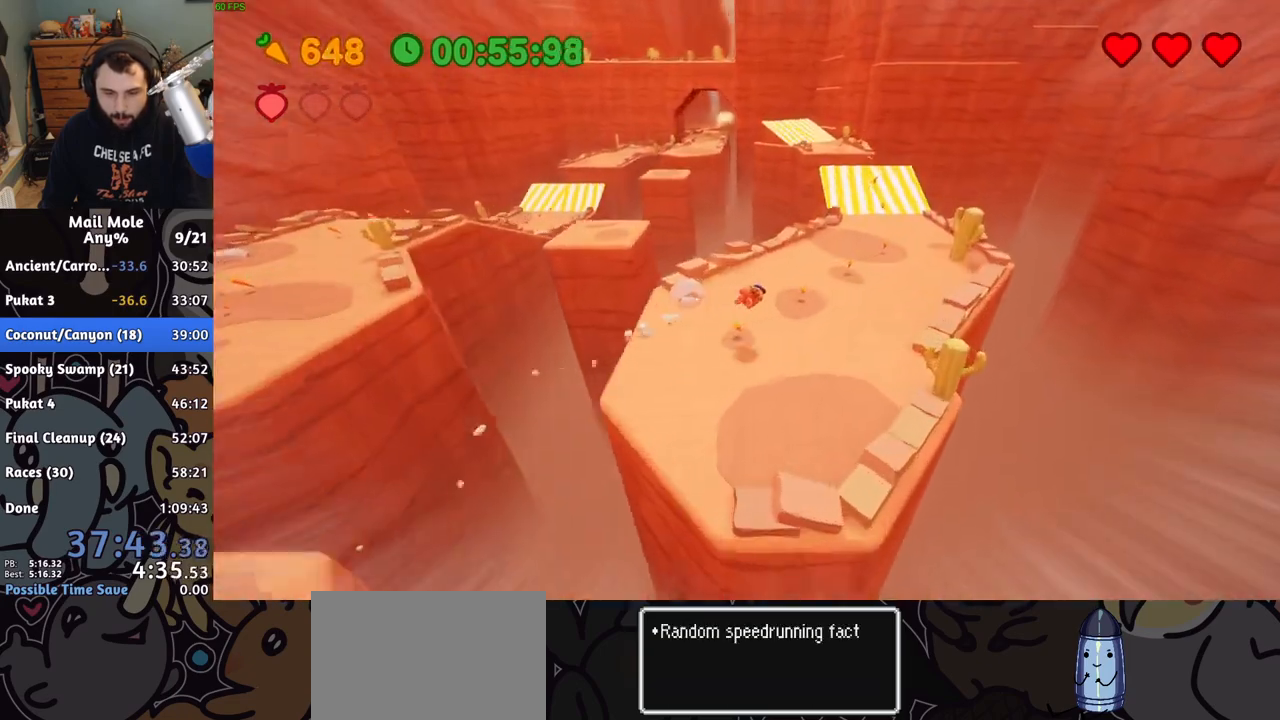
{"buttons": ["CROSS"], "left_stick": "up-right", "right_stick": "center", "button_events": [[233, "CROSS", "down"]]}
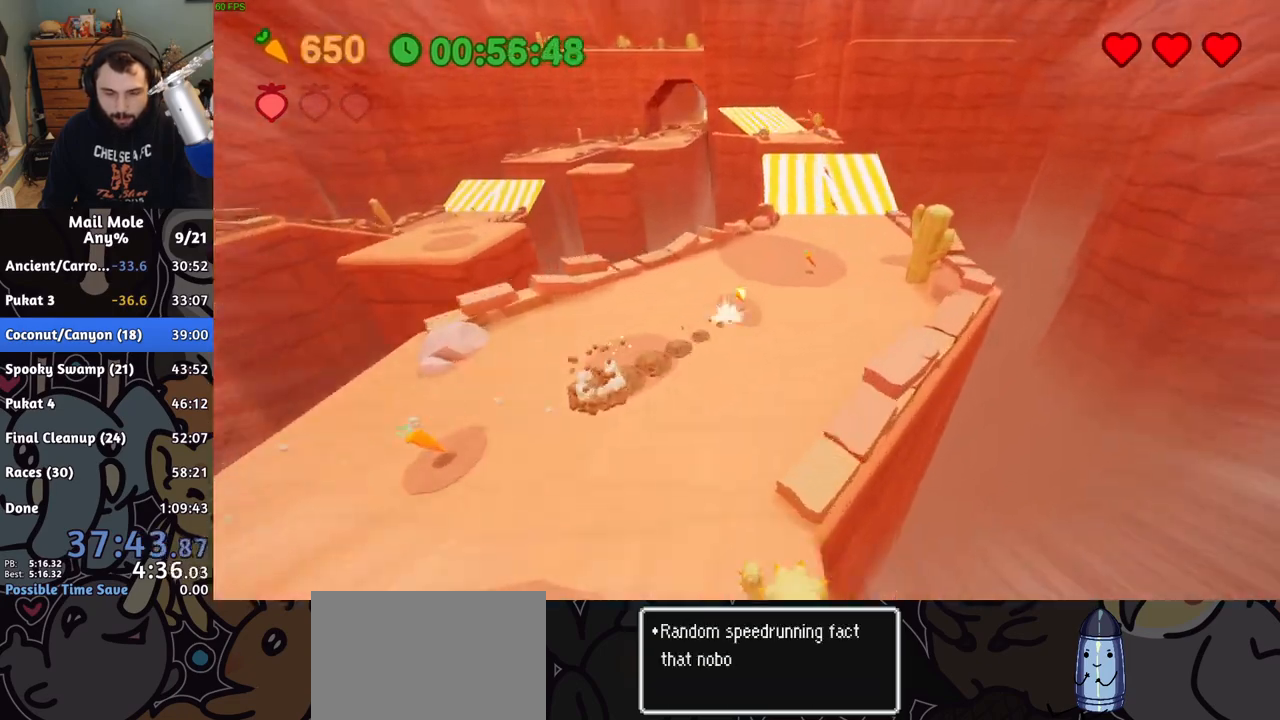
{"buttons": ["CROSS"], "left_stick": "up", "right_stick": "center", "button_events": []}